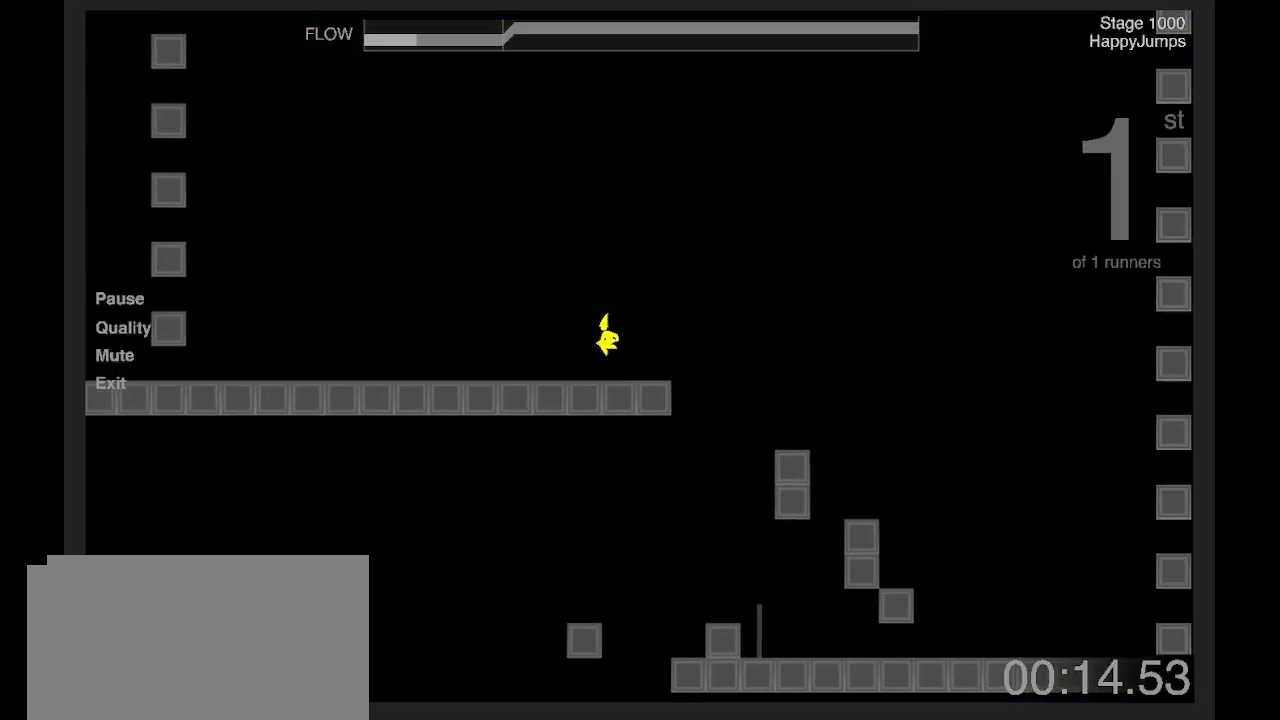
Gameplay with keyboard; each line is a JSON object with the keys held at the frame after it. "events" lists presses ("down") and releases ("up") of "a", "d", "e", "q", "s", "shift" and "z" between this image and that frame as [ms after this image, input, new state], when the widget could be followed in between. No other keys are recorded. Mouse input is not recorded. Not read: other_keys.
{"keys": ["q"], "events": []}
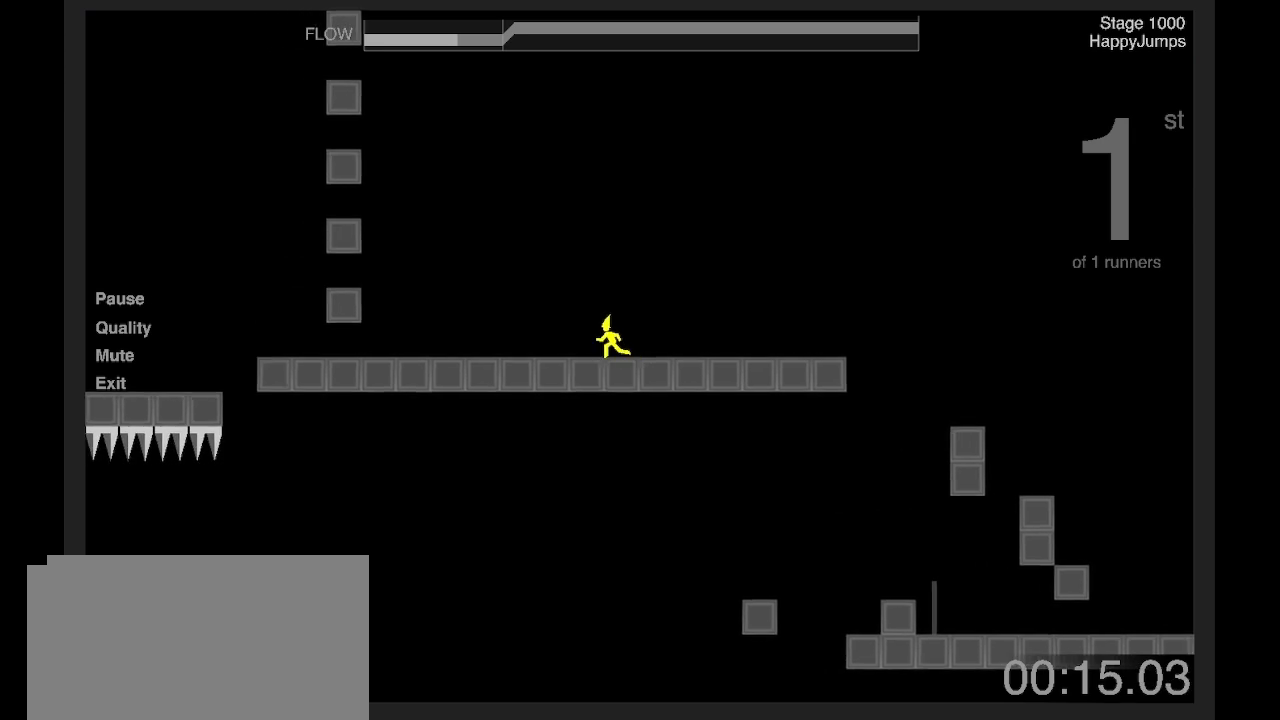
{"keys": ["q"], "events": []}
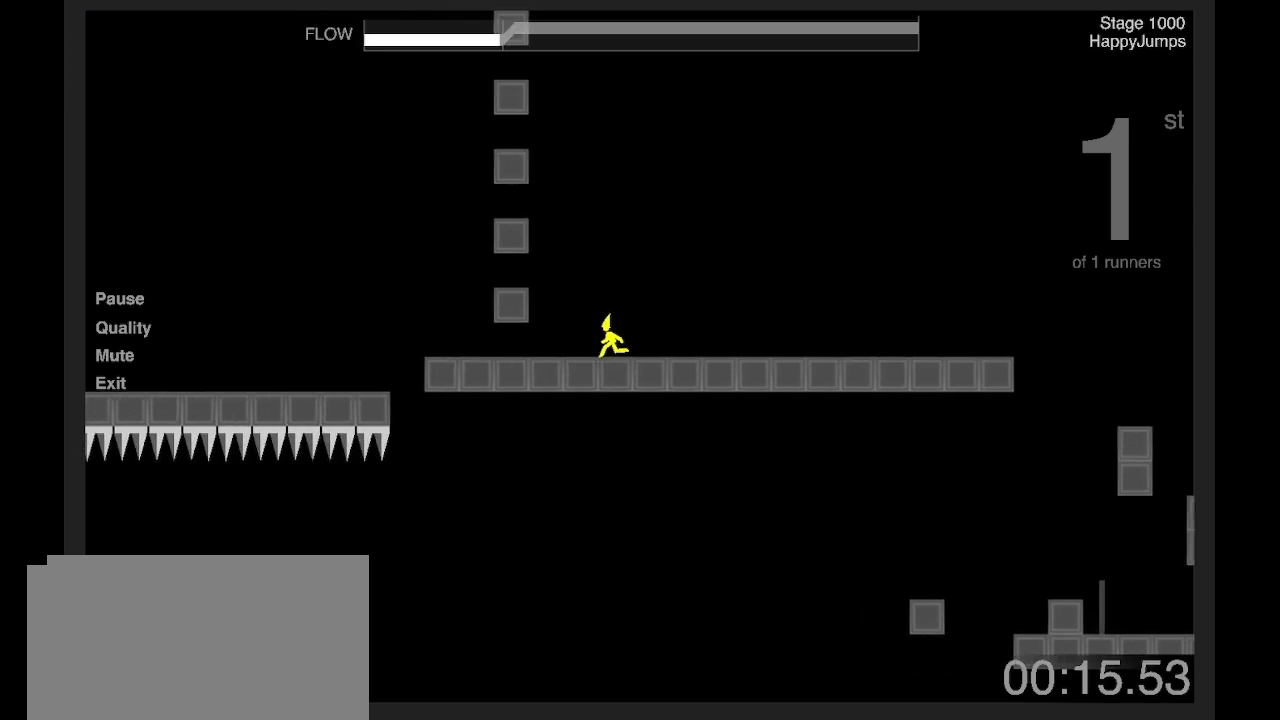
{"keys": ["q", "z"], "events": [[67, "z", "down"], [301, "q", "up"], [334, "z", "up"], [468, "q", "down"], [468, "z", "down"]]}
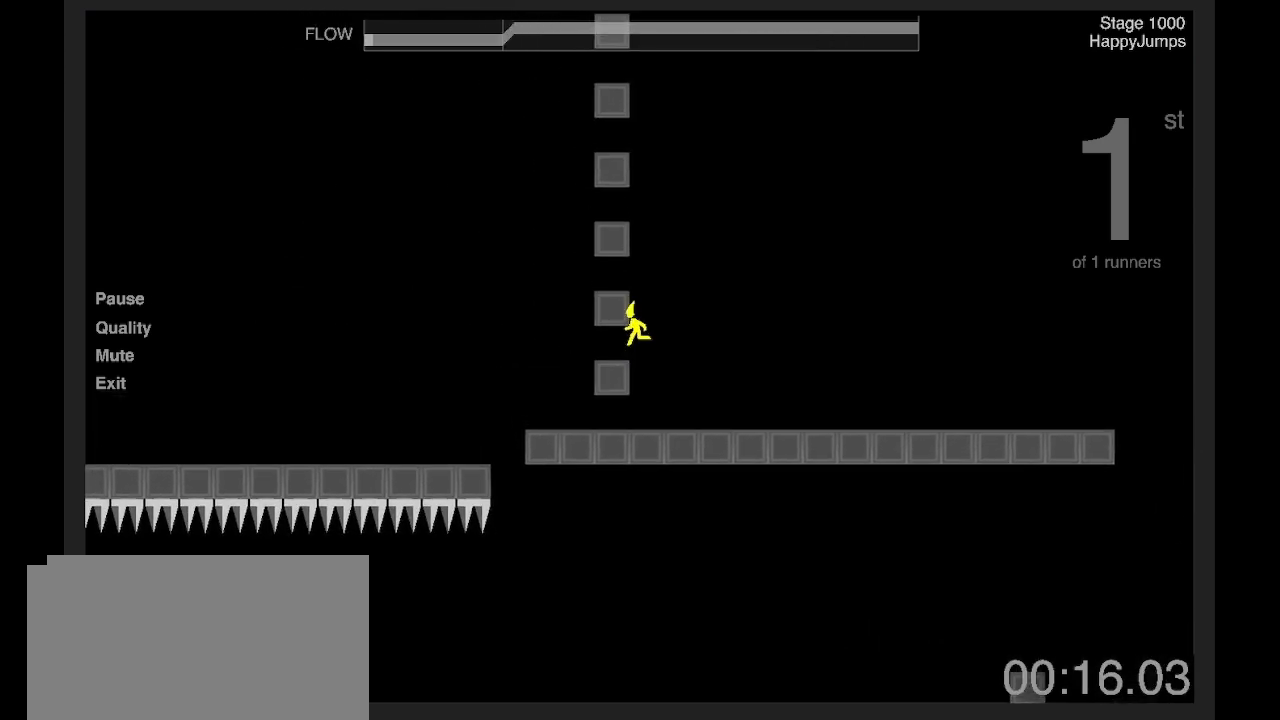
{"keys": [], "events": [[134, "q", "up"], [134, "z", "up"], [301, "q", "down"], [301, "z", "down"], [468, "q", "up"], [468, "z", "up"]]}
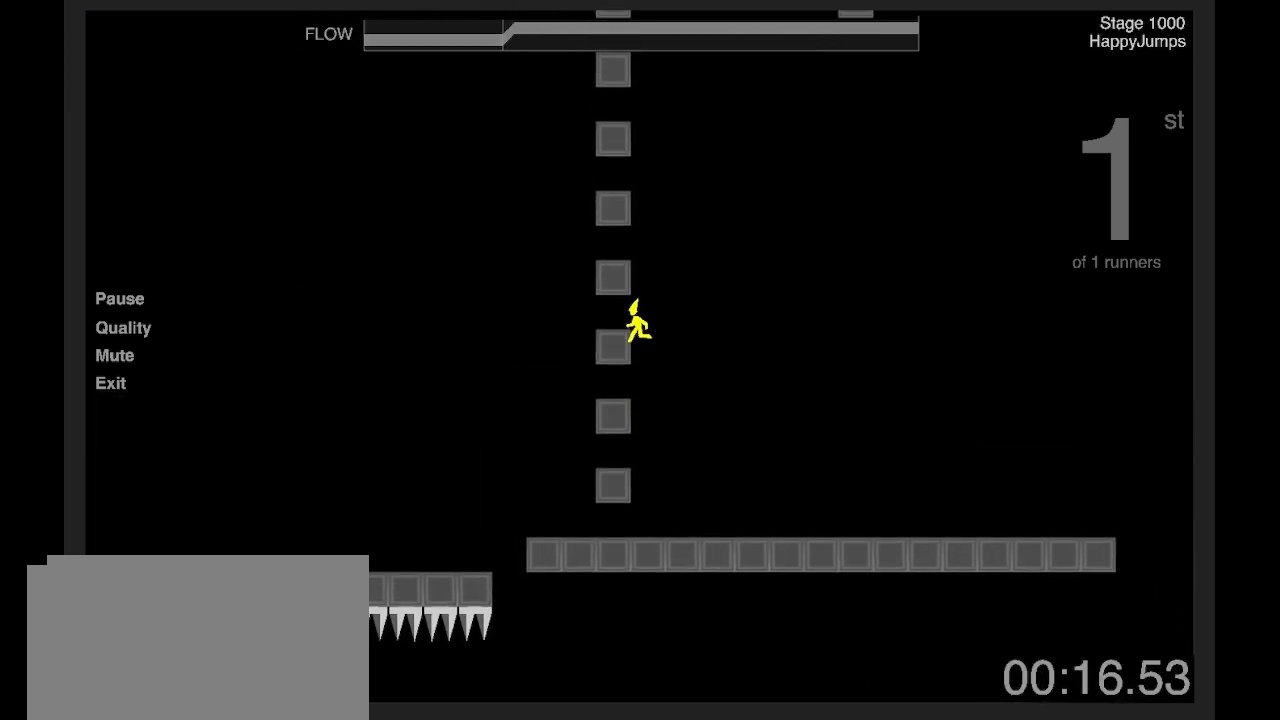
{"keys": ["q", "z"], "events": [[134, "q", "down"], [134, "z", "down"], [267, "q", "up"], [301, "z", "up"], [468, "z", "down"], [501, "q", "down"]]}
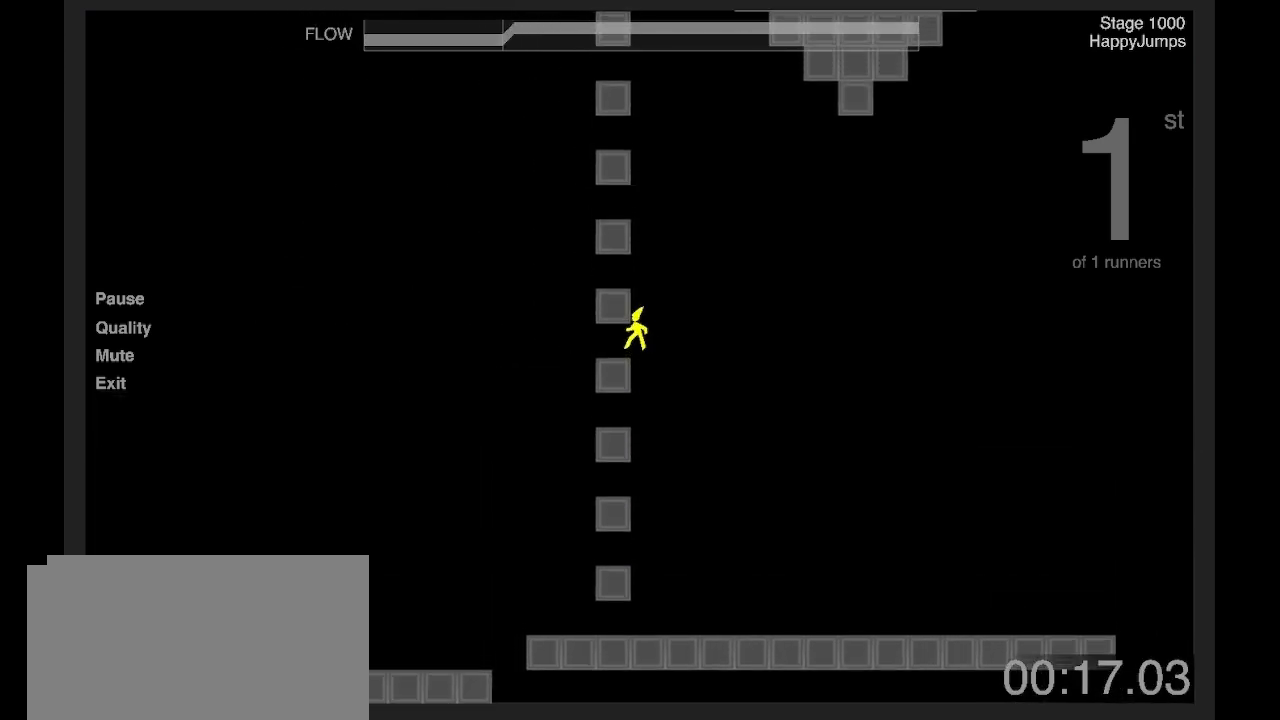
{"keys": [], "events": [[134, "q", "up"], [134, "z", "up"], [301, "q", "down"], [301, "z", "down"], [434, "q", "up"], [468, "z", "up"]]}
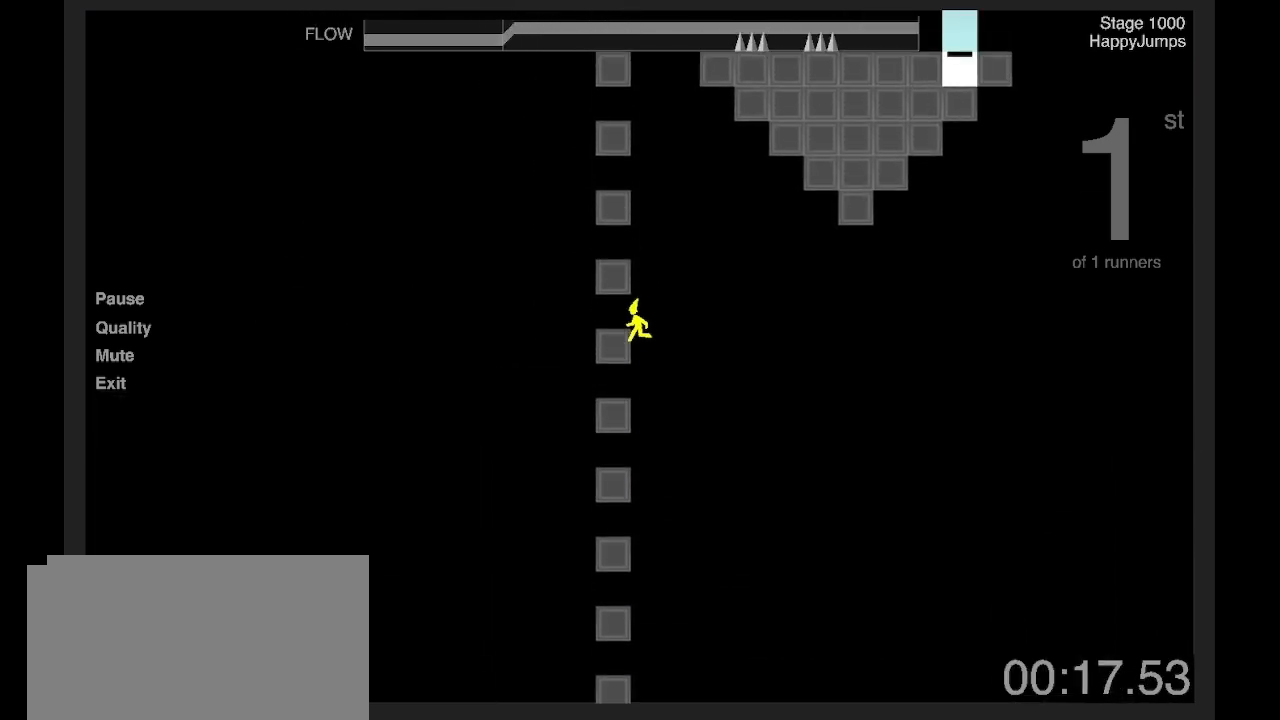
{"keys": ["q", "z"], "events": [[134, "q", "down"], [167, "z", "down"], [267, "q", "up"], [267, "z", "up"], [468, "q", "down"], [468, "z", "down"]]}
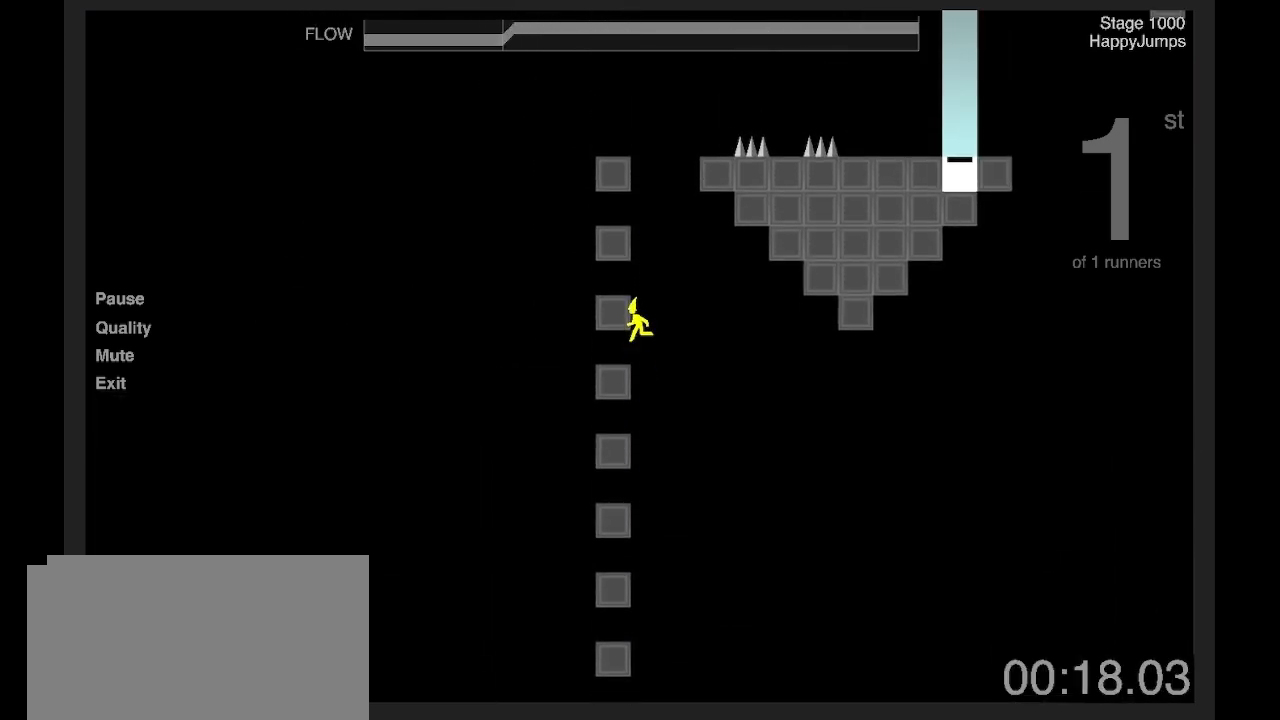
{"keys": ["d", "z"], "events": [[100, "q", "up"], [100, "z", "up"], [301, "q", "down"], [301, "z", "down"], [434, "d", "down"], [468, "q", "up"]]}
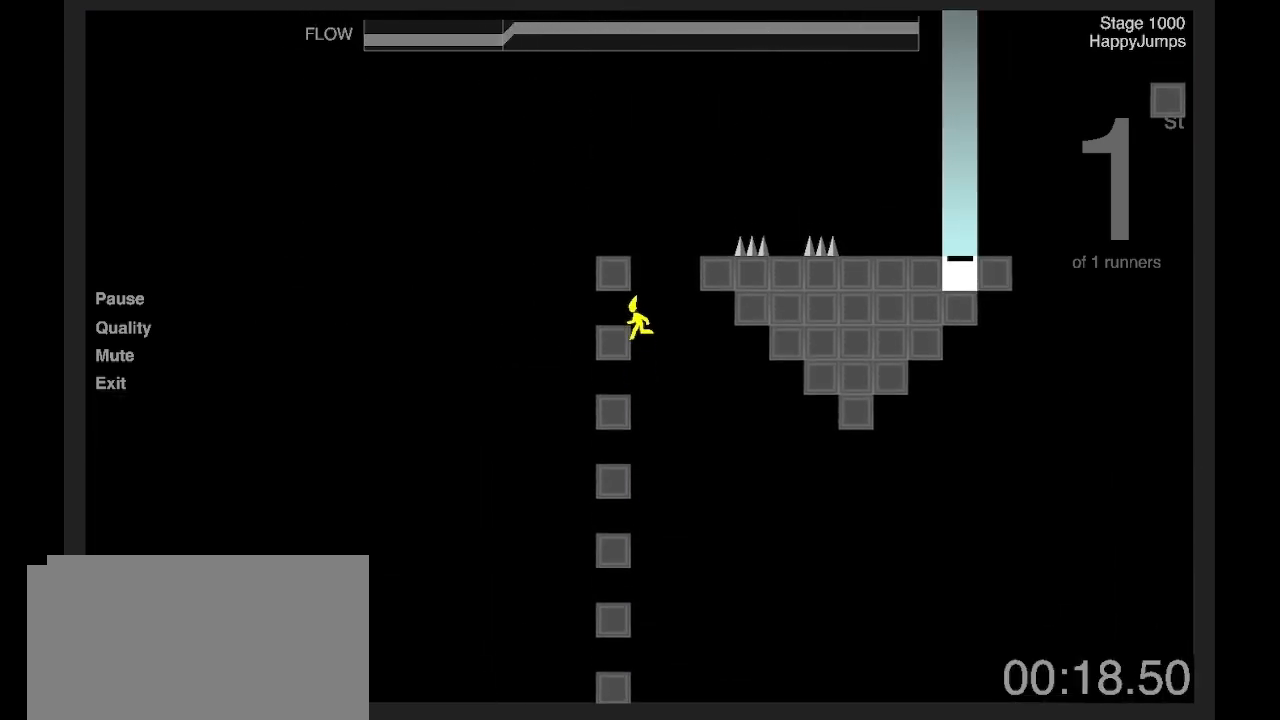
{"keys": ["d", "z"], "events": [[33, "z", "up"], [233, "z", "down"], [400, "z", "up"], [501, "z", "down"]]}
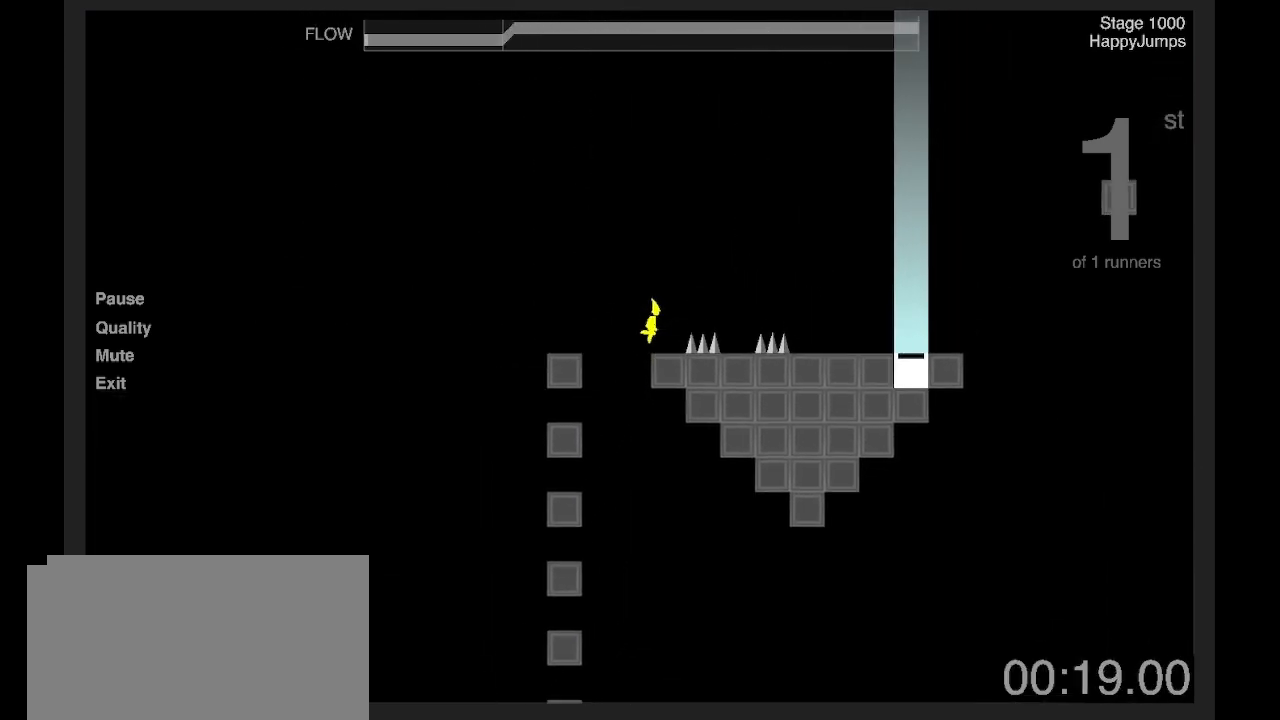
{"keys": ["d", "z"], "events": []}
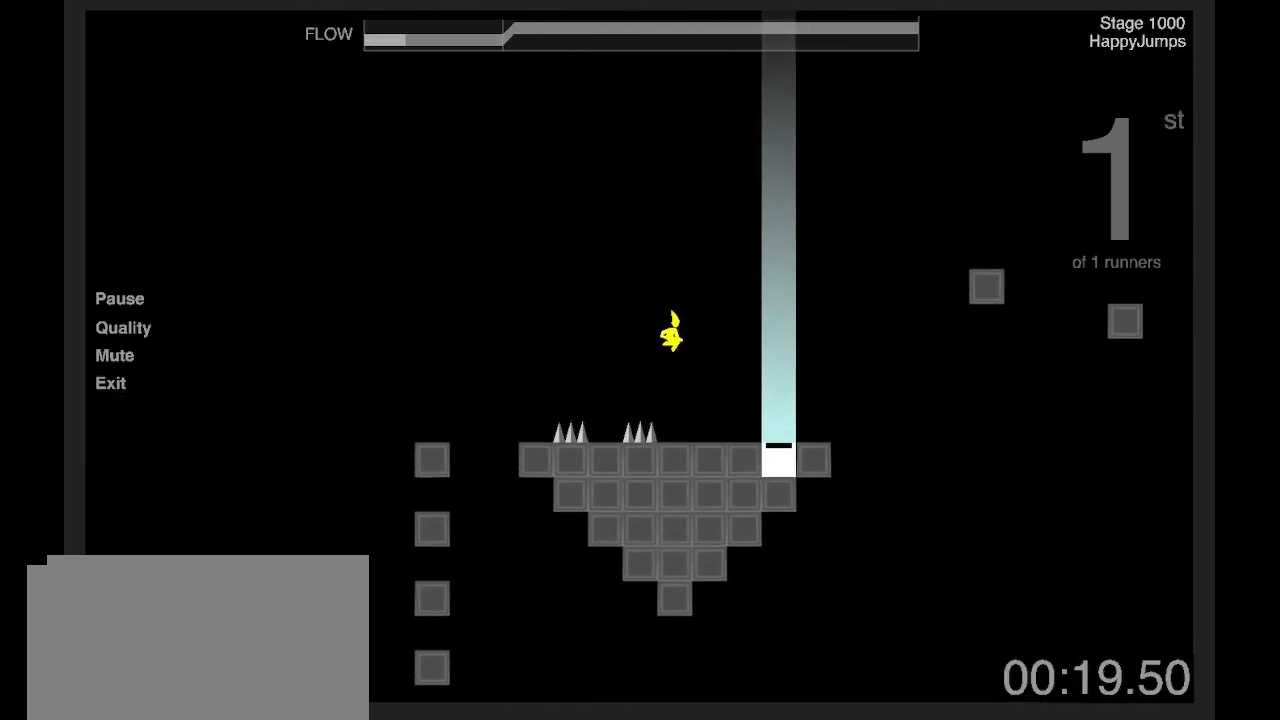
{"keys": ["q", "s"], "events": [[268, "d", "up"], [268, "q", "down"], [268, "z", "up"], [435, "s", "down"]]}
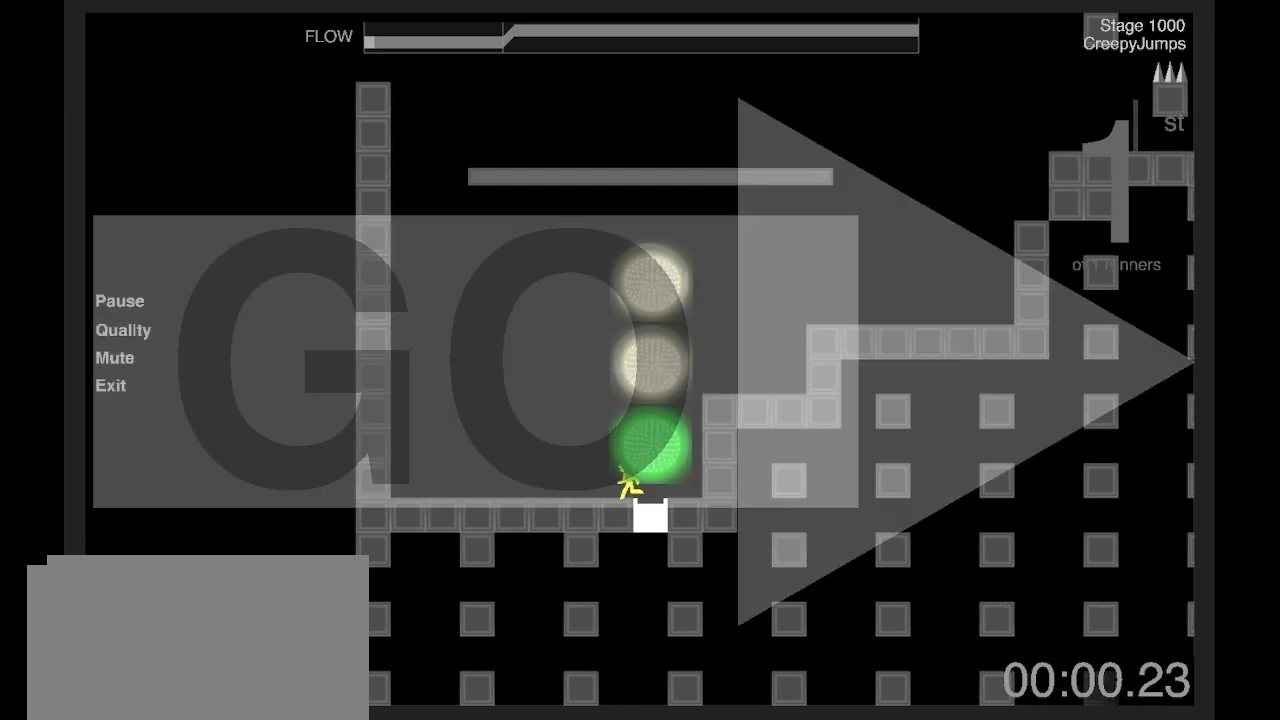
{"keys": ["q", "s"], "events": [[234, "s", "up"], [301, "s", "down"]]}
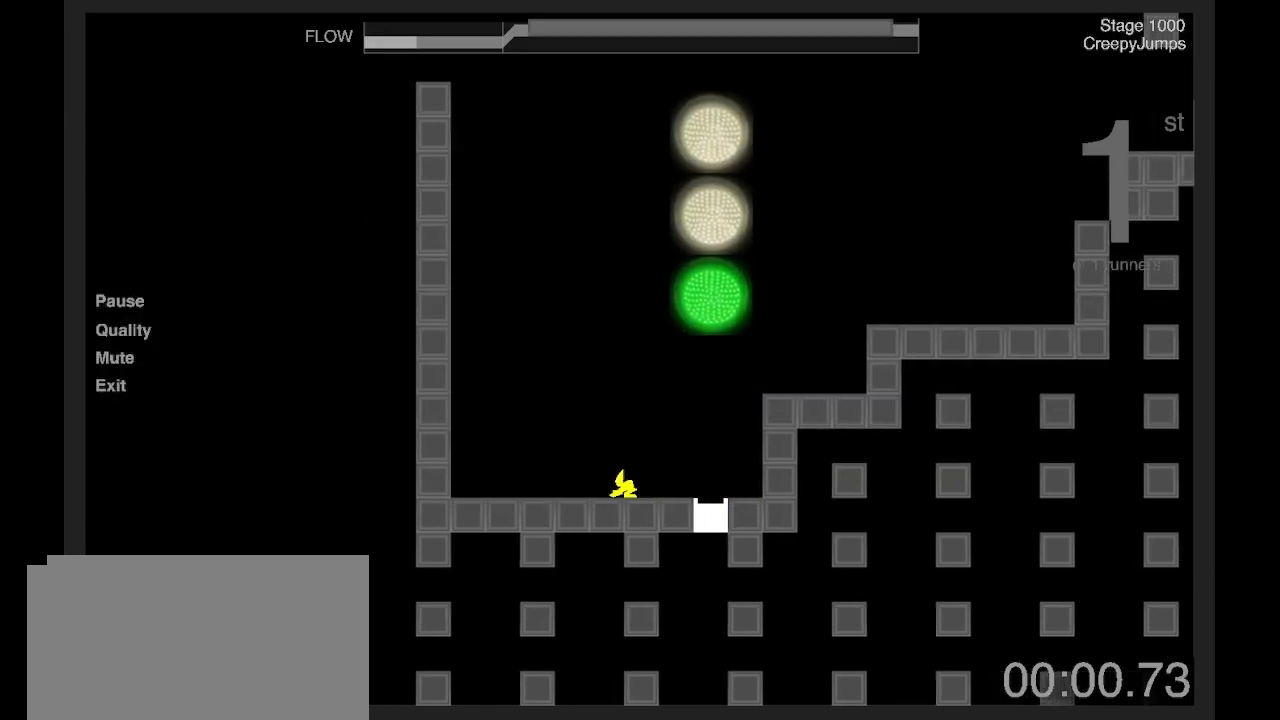
{"keys": ["q", "s"], "events": [[34, "s", "up"], [134, "s", "down"], [301, "s", "up"], [368, "s", "down"]]}
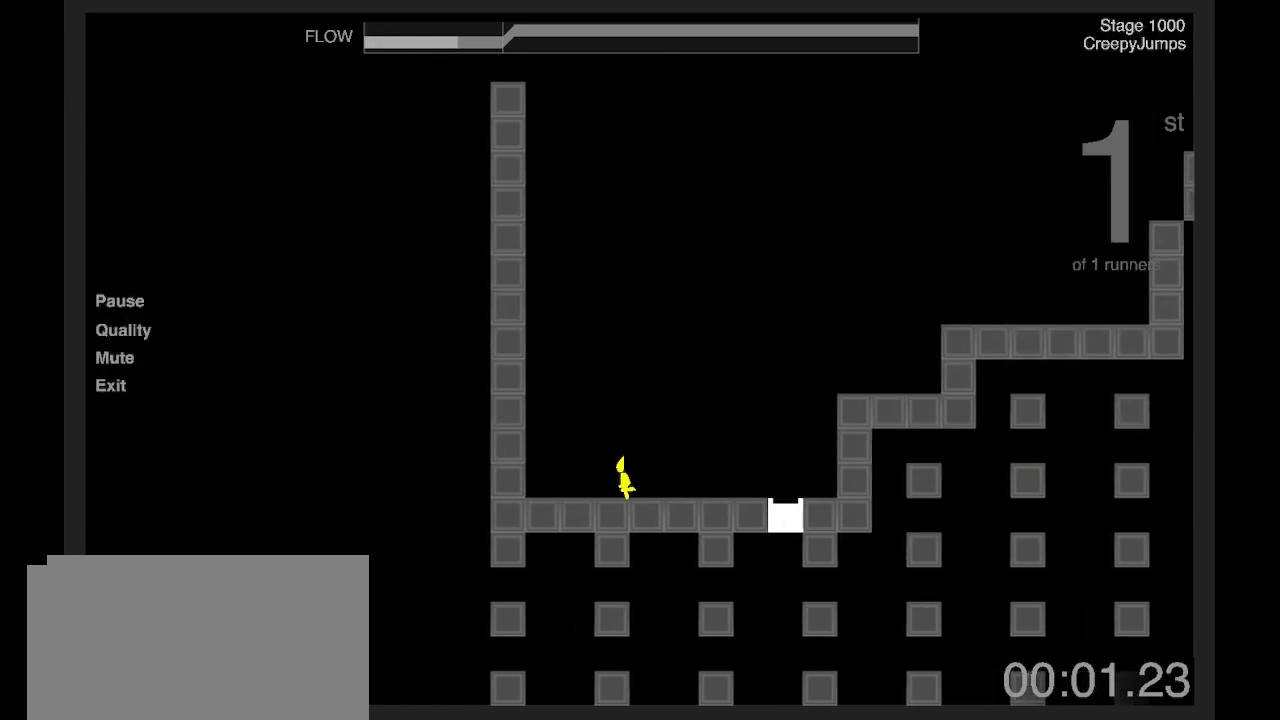
{"keys": ["d"], "events": [[201, "s", "up"], [368, "d", "down"], [468, "q", "up"]]}
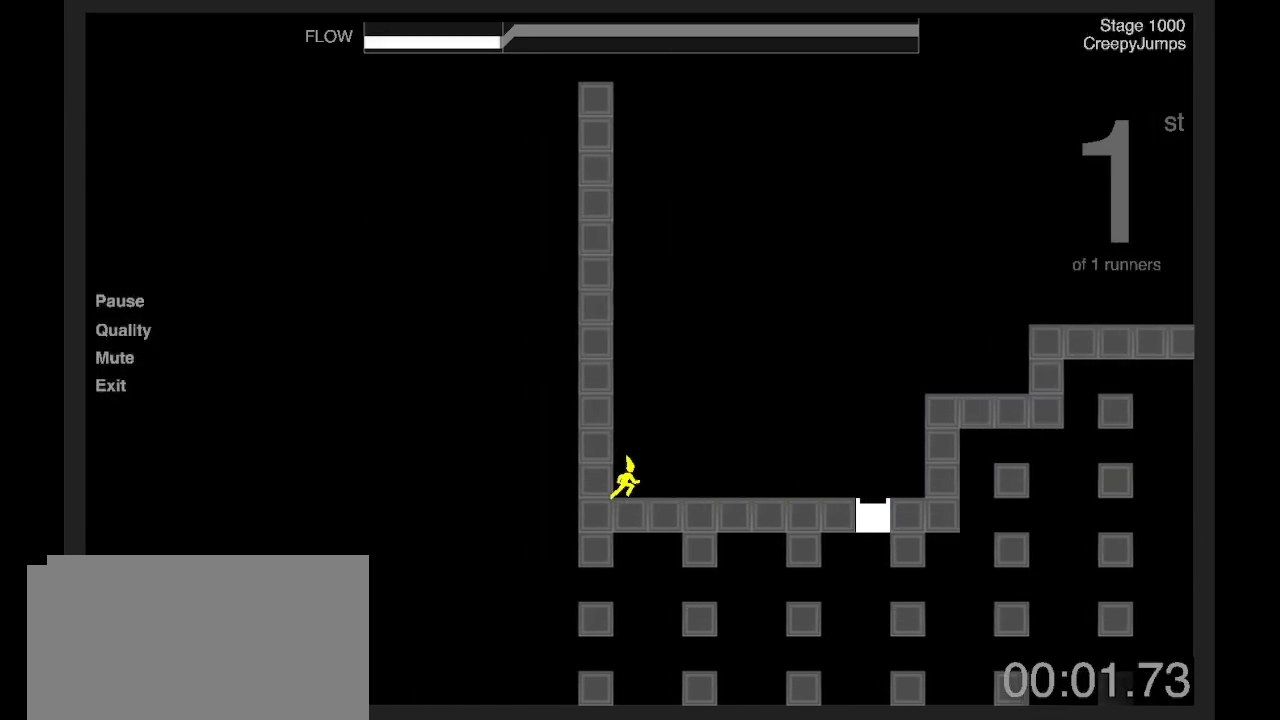
{"keys": ["d", "s"], "events": [[134, "s", "down"], [401, "s", "up"], [468, "s", "down"]]}
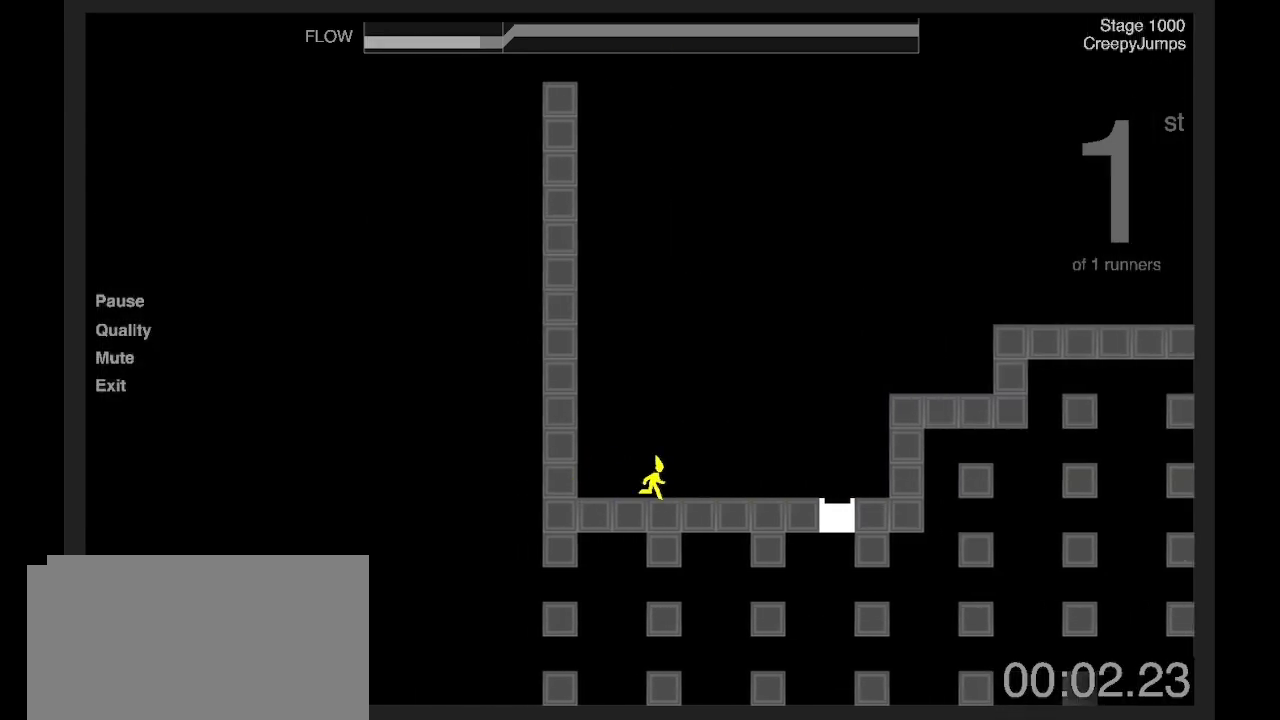
{"keys": ["d", "shift"], "events": [[100, "s", "up"], [134, "s", "down"], [267, "shift", "down"], [301, "s", "up"]]}
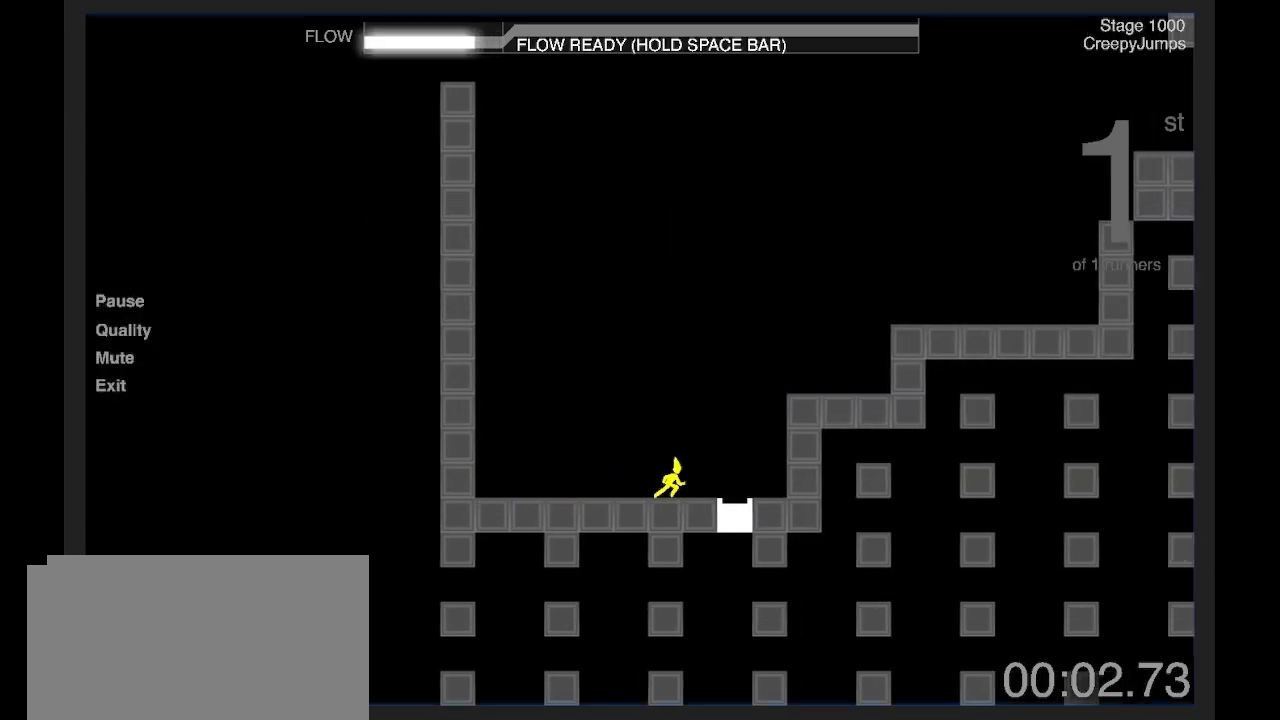
{"keys": ["d", "shift", "z"], "events": [[33, "z", "down"], [234, "z", "up"], [334, "z", "down"]]}
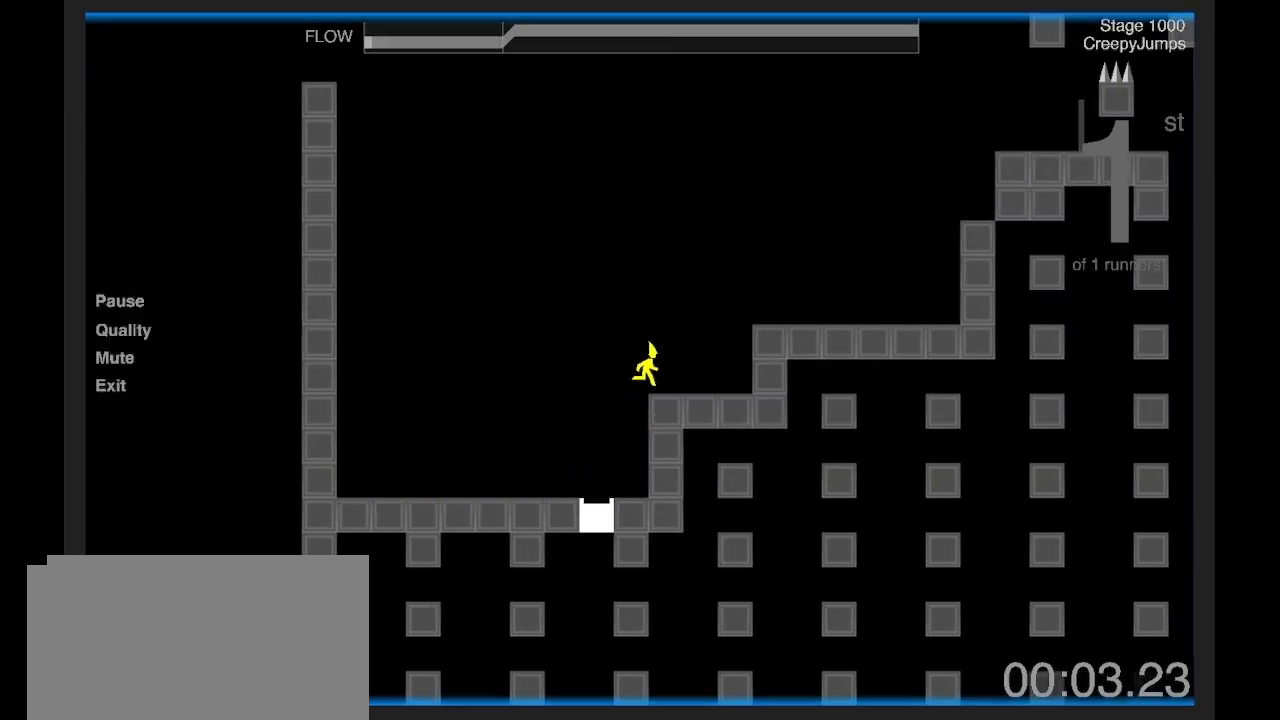
{"keys": ["d"], "events": [[67, "z", "up"], [267, "z", "down"], [434, "shift", "up"], [434, "z", "up"]]}
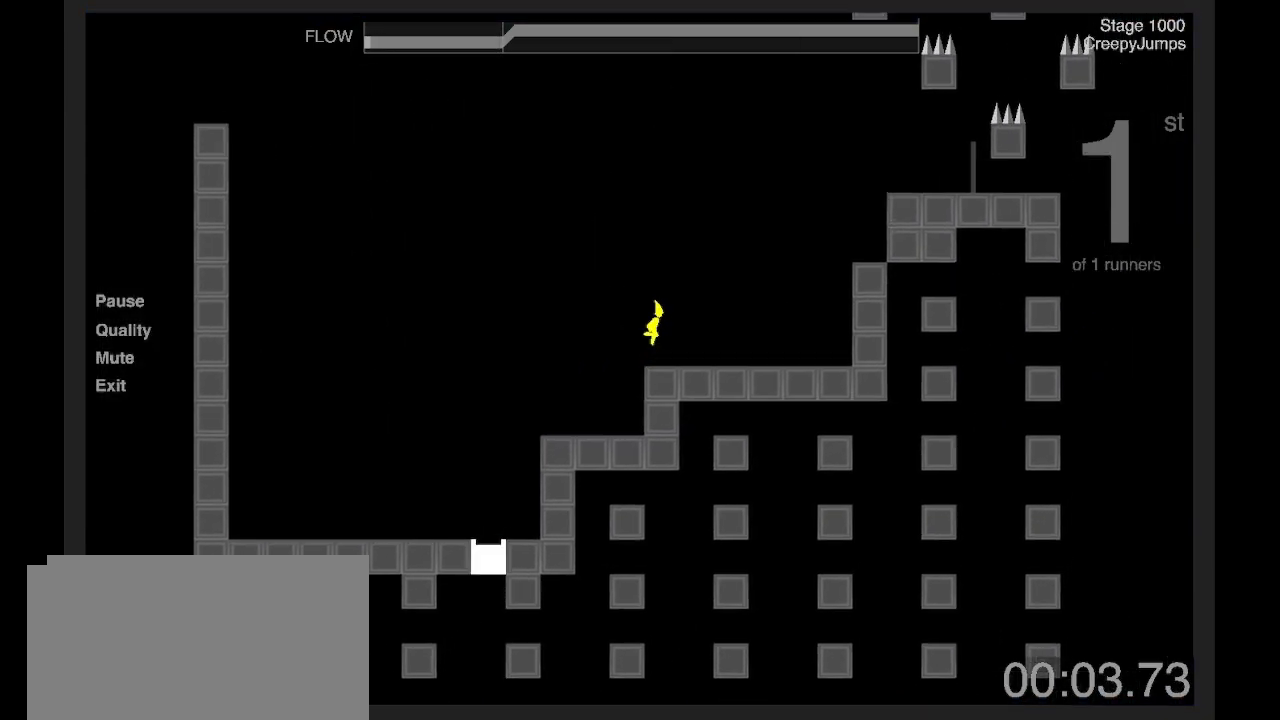
{"keys": ["d"], "events": [[133, "z", "down"], [401, "z", "up"]]}
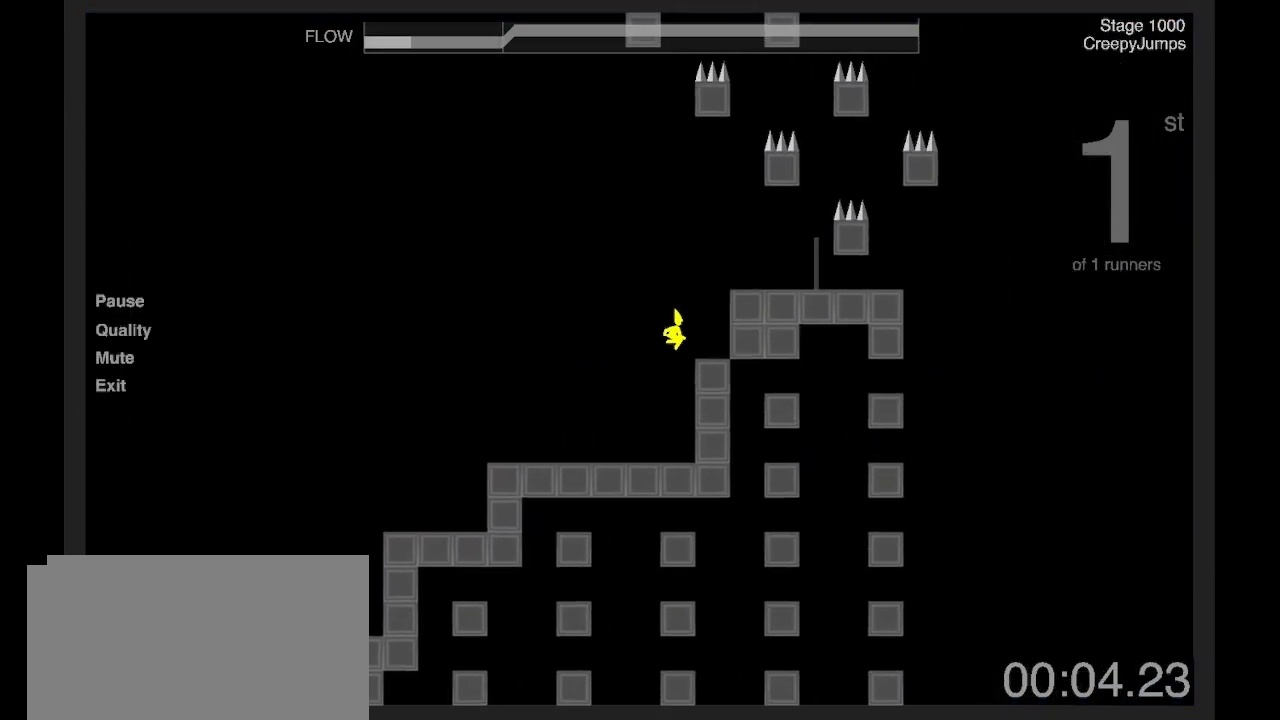
{"keys": ["z"], "events": [[233, "z", "down"], [267, "d", "up"]]}
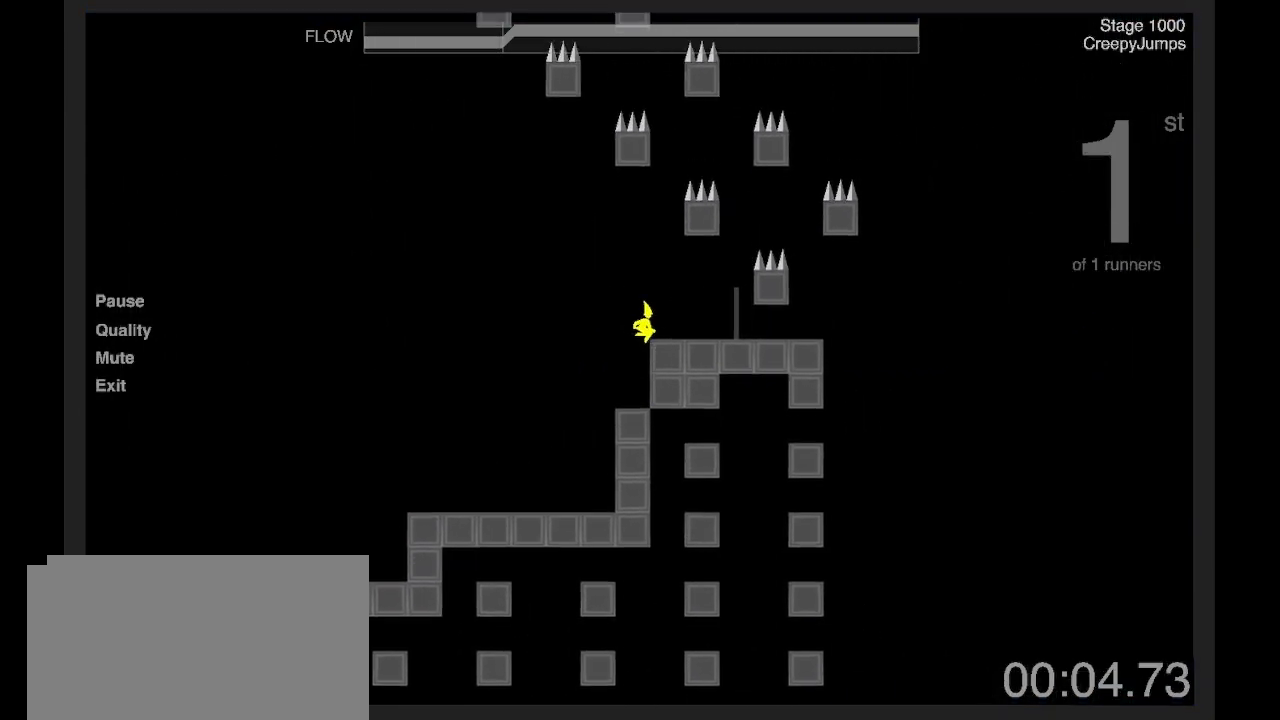
{"keys": ["d", "z"], "events": [[33, "d", "down"], [133, "z", "up"], [367, "z", "down"]]}
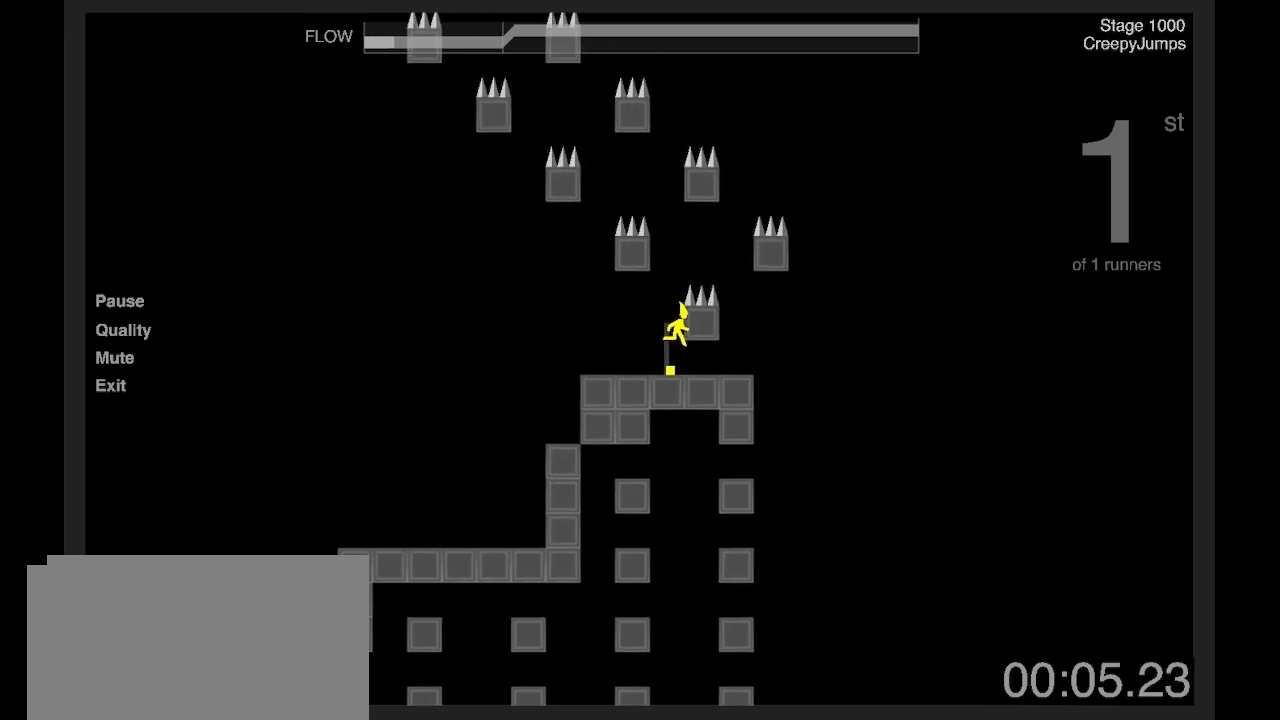
{"keys": ["q"], "events": [[166, "d", "up"], [200, "q", "down"], [200, "z", "up"], [267, "z", "down"], [467, "z", "up"]]}
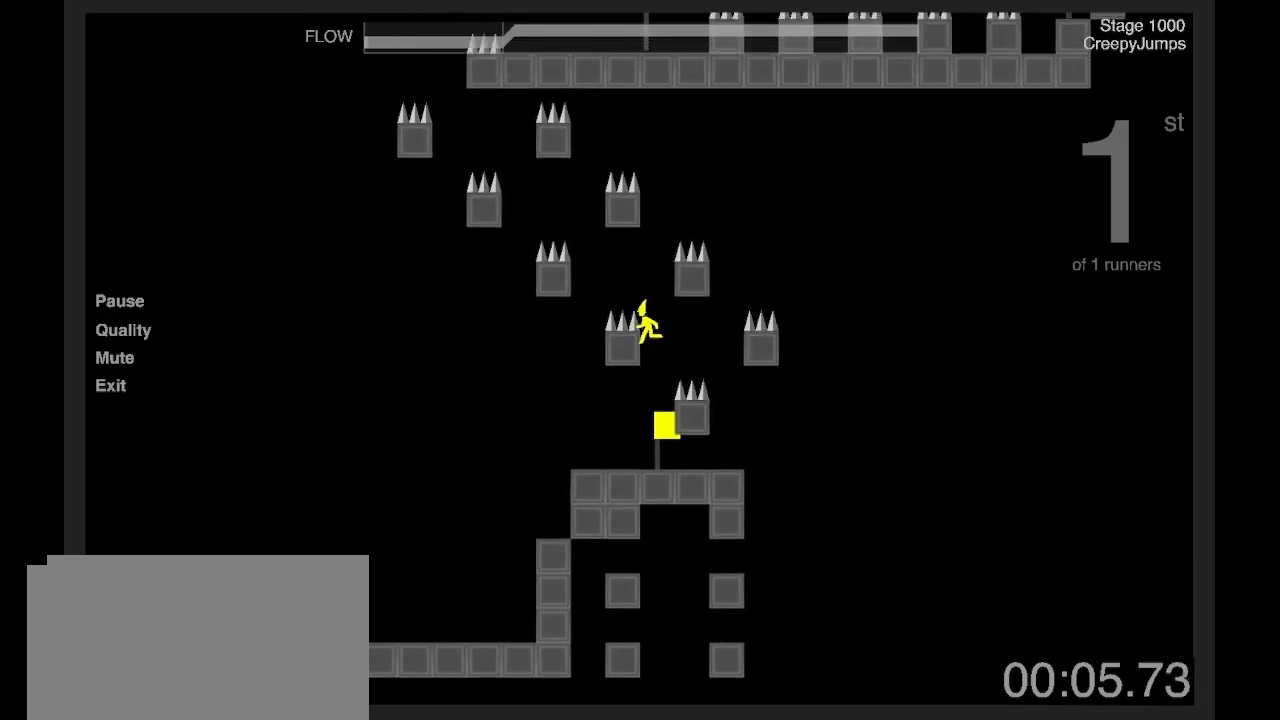
{"keys": ["q", "z"], "events": [[67, "z", "down"], [301, "z", "up"], [401, "z", "down"]]}
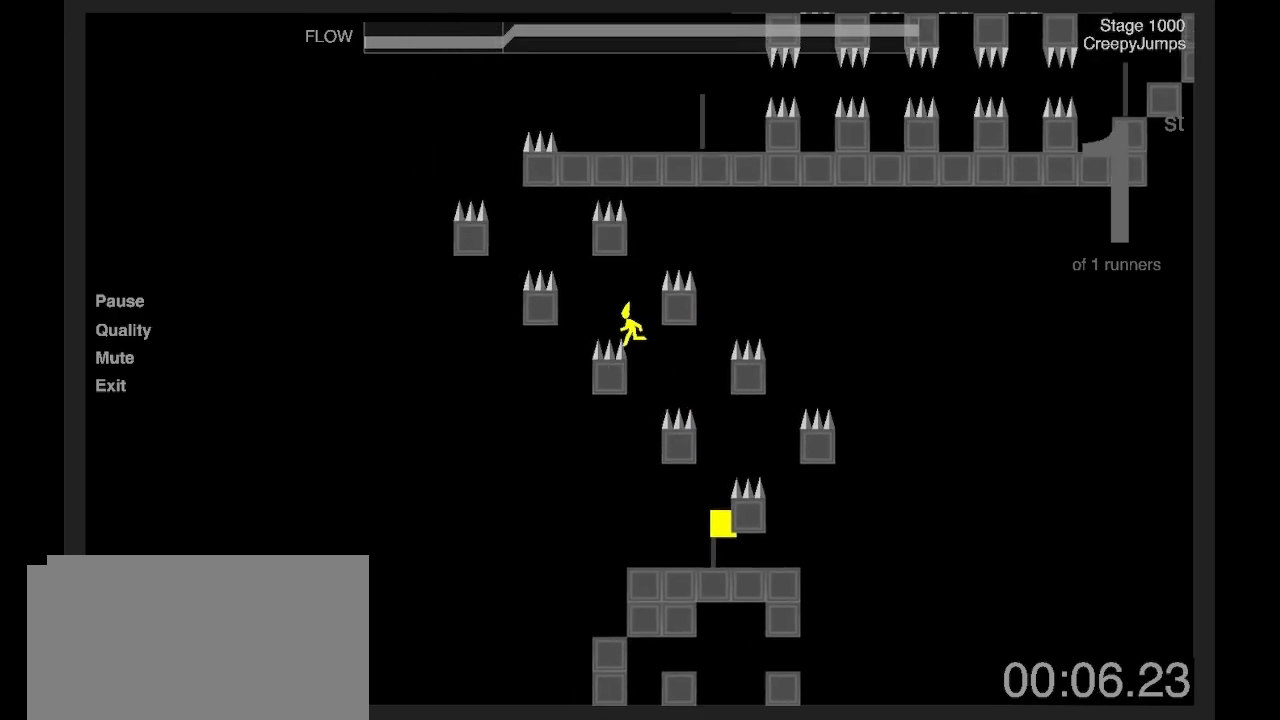
{"keys": ["q", "z"], "events": [[167, "z", "up"], [301, "z", "down"]]}
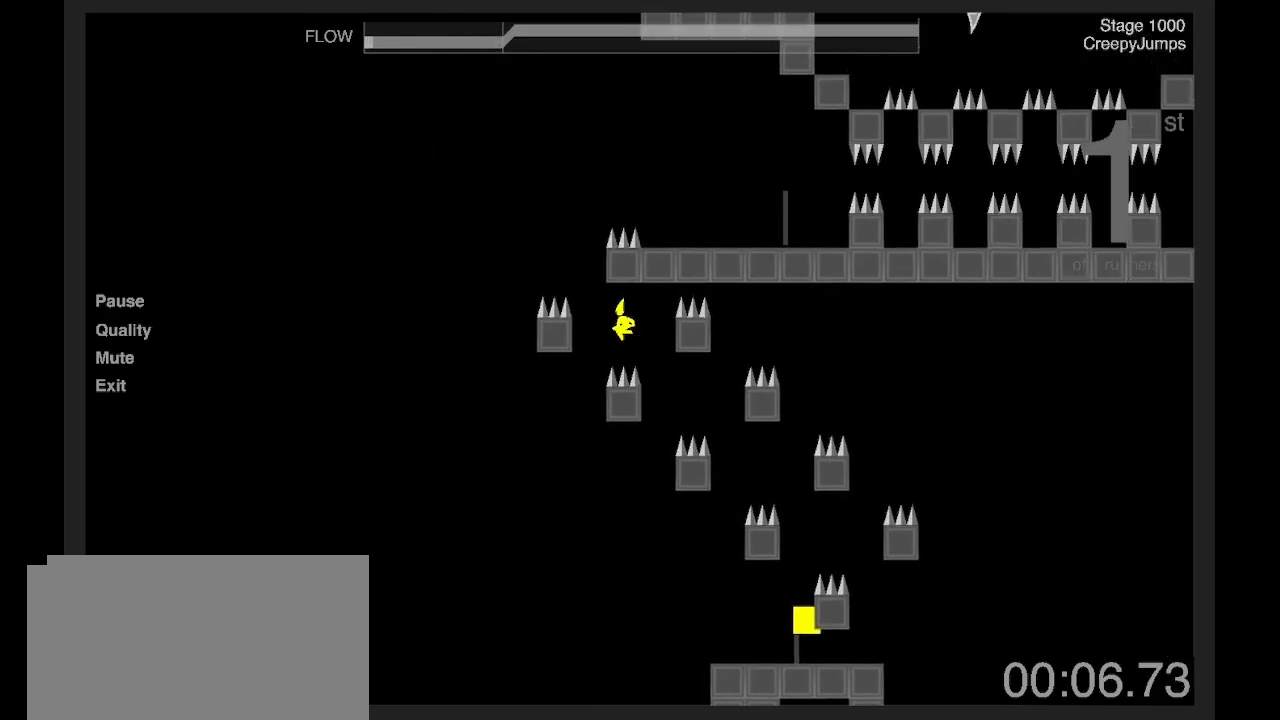
{"keys": [], "events": [[100, "q", "up"], [100, "z", "up"], [134, "d", "down"], [201, "z", "down"], [501, "d", "up"], [501, "z", "up"]]}
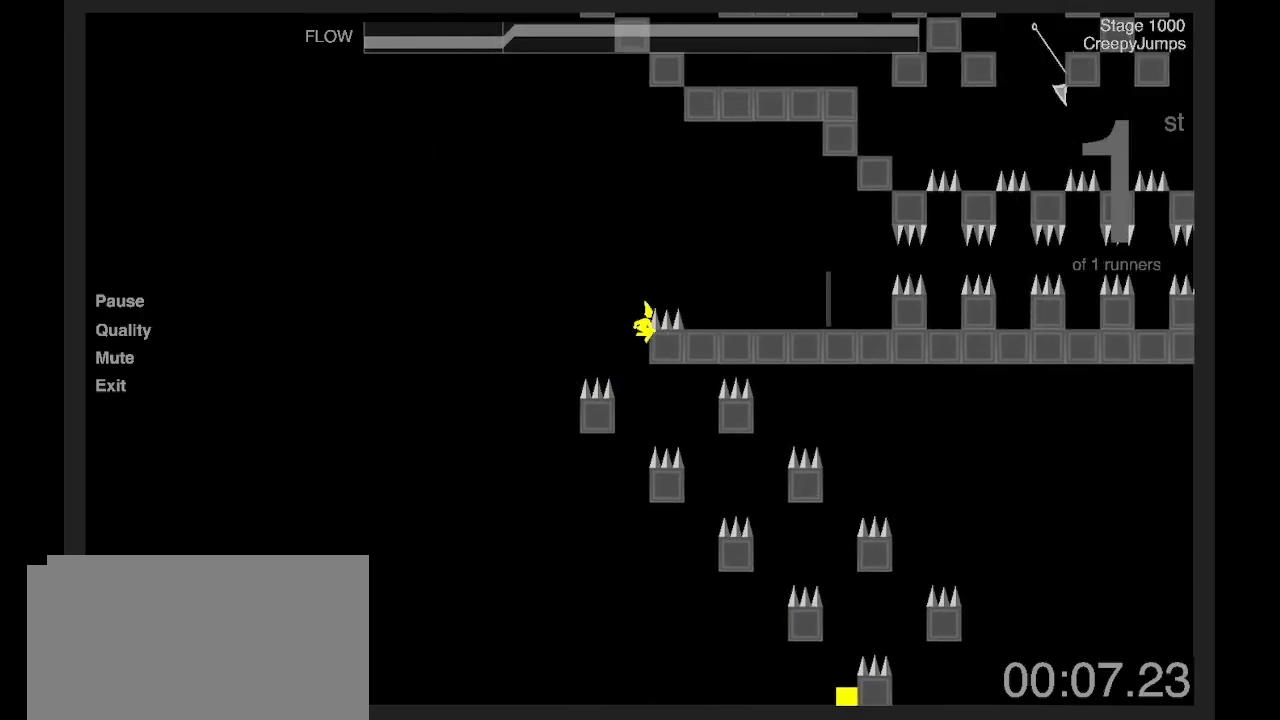
{"keys": ["d", "s"], "events": [[67, "z", "down"], [201, "z", "up"], [267, "d", "down"], [501, "s", "down"]]}
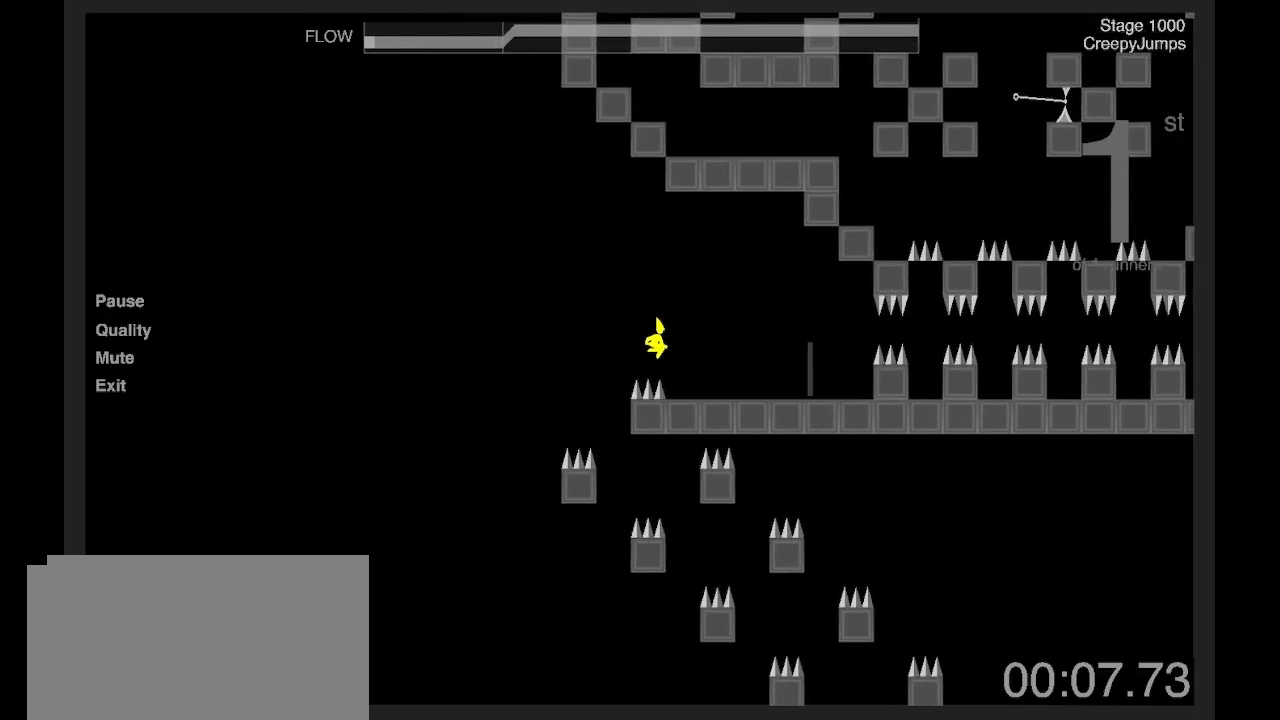
{"keys": ["d", "s"], "events": [[367, "s", "up"], [434, "s", "down"]]}
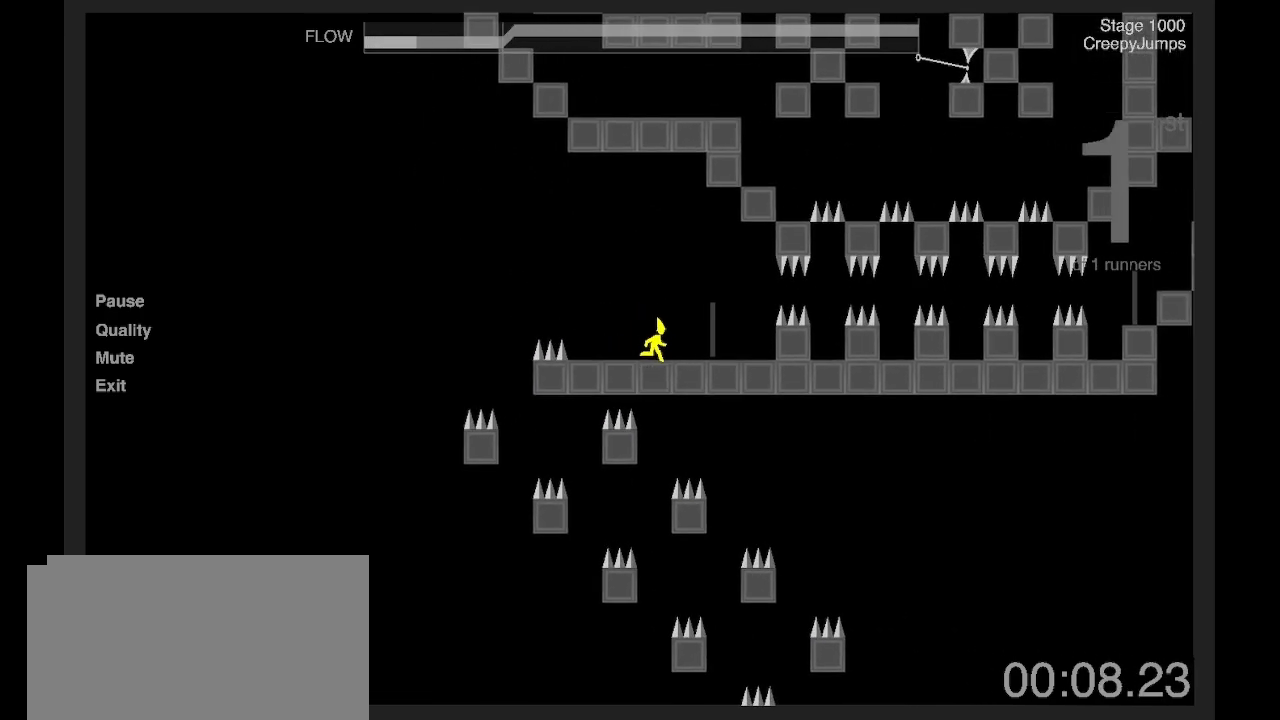
{"keys": ["d"], "events": [[134, "s", "up"], [167, "s", "down"], [401, "s", "up"]]}